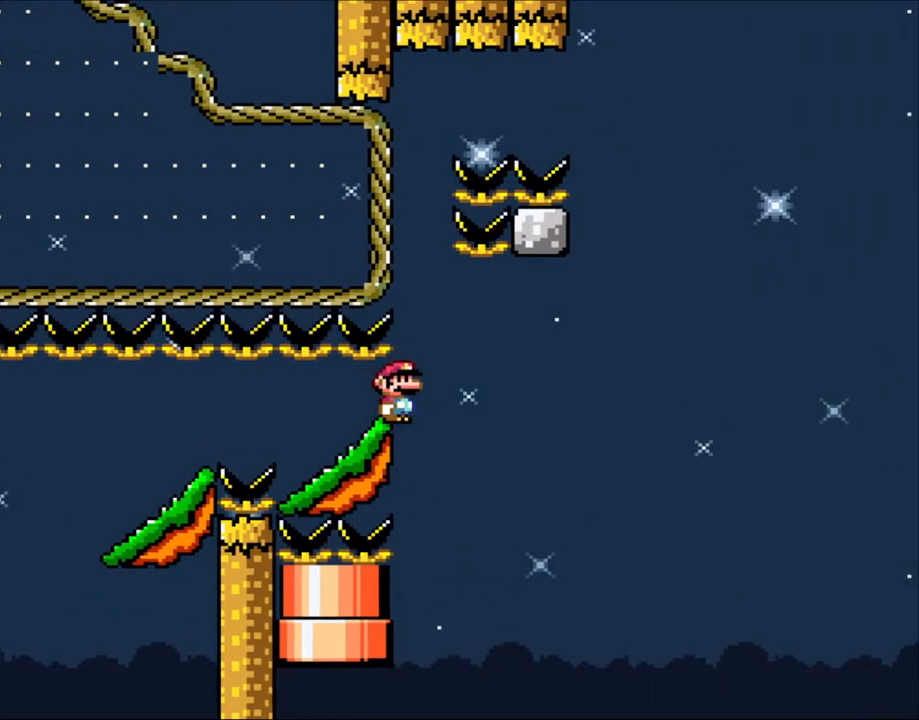
Gameplay with a controller (Nintendo layout); each line is a JSON object with the inputs held at the frame after it. "events" lists button and stick changes between this image and that frame as [ms after this image, input, new state], when the widget could be followed in between. Not read: L3 R3 SELECT.
{"buttons": ["X"], "events": []}
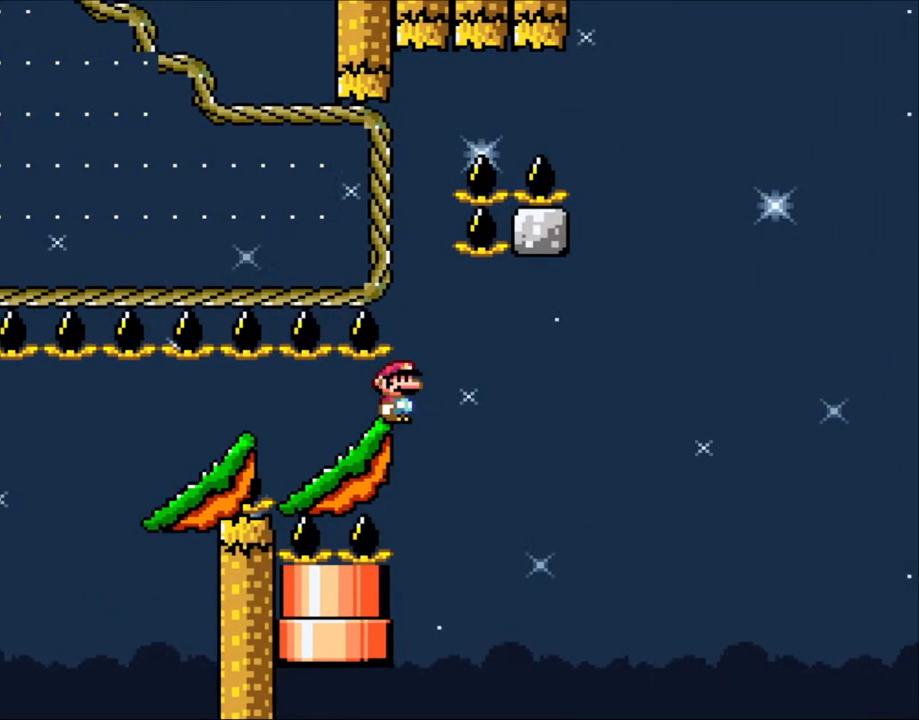
{"buttons": ["X"], "events": []}
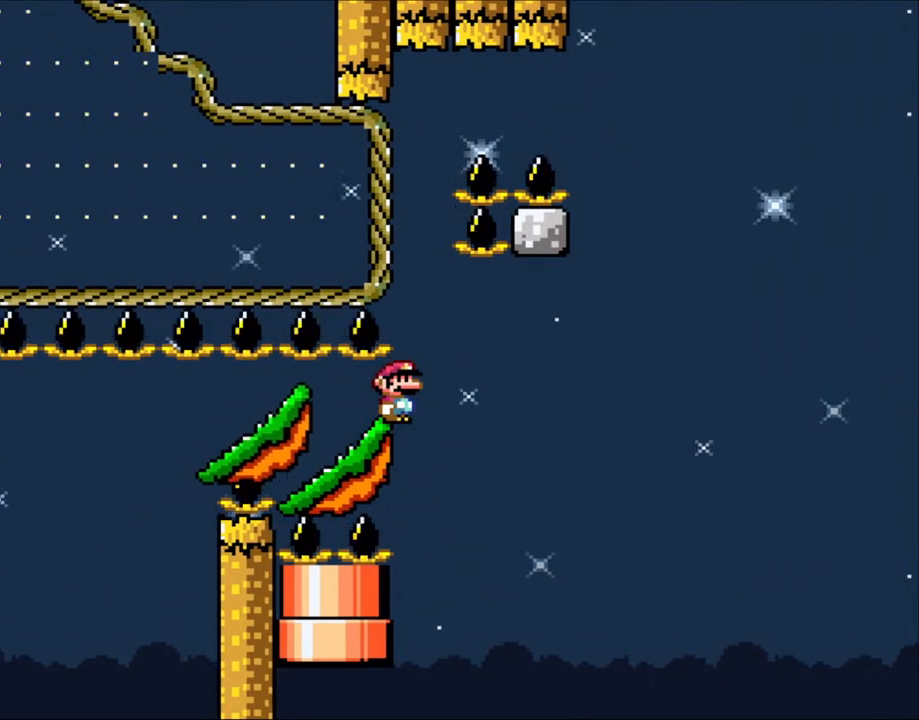
{"buttons": ["X"], "events": []}
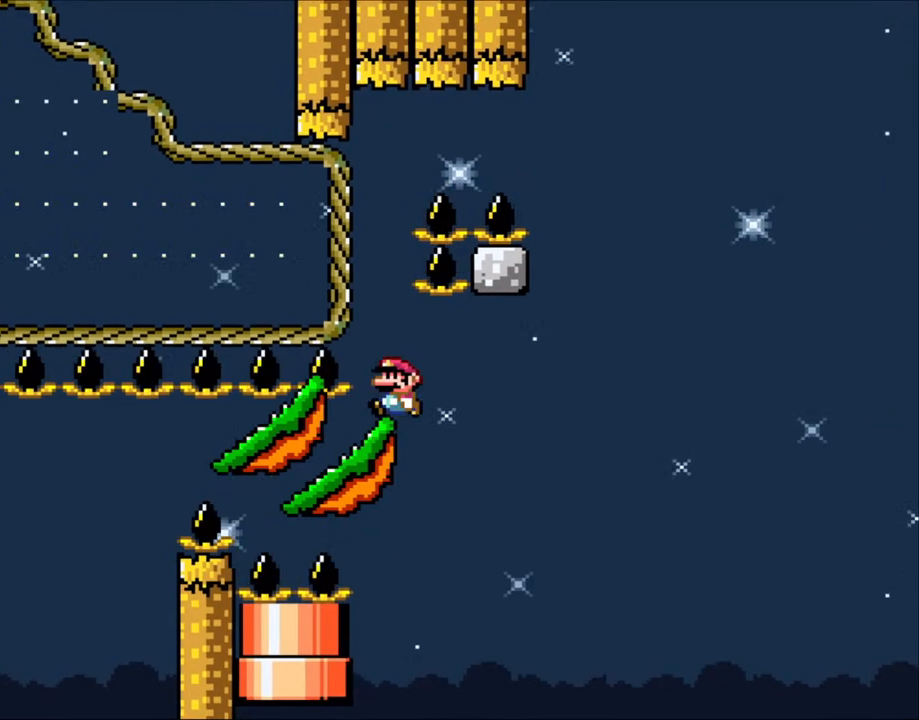
{"buttons": ["A", "X", "DPAD_LEFT"], "events": [[83, "DPAD_LEFT", "down"], [200, "A", "down"]]}
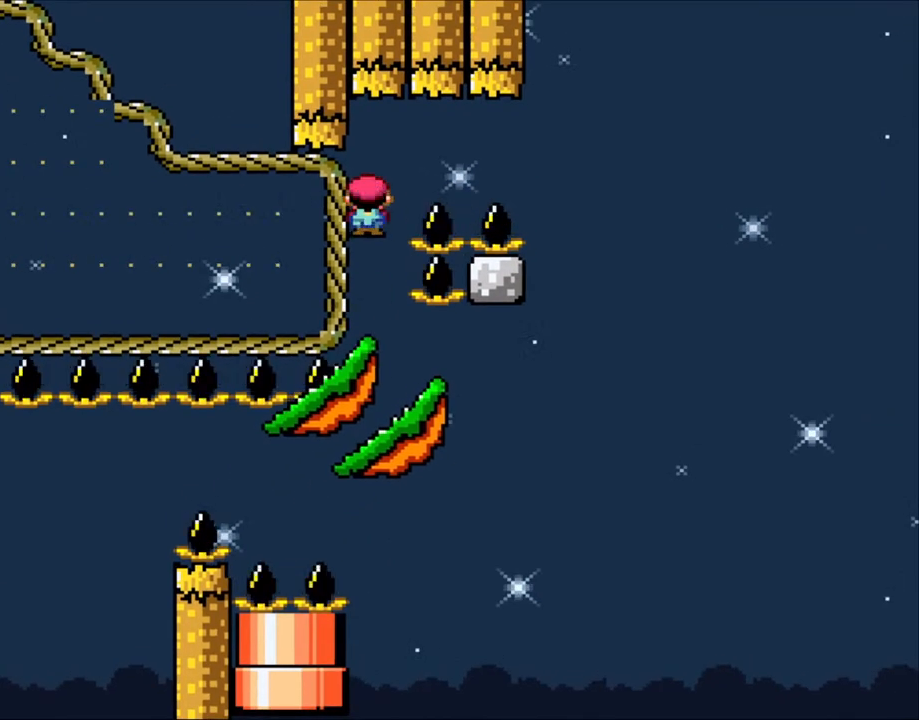
{"buttons": ["X", "DPAD_LEFT"], "events": [[183, "DPAD_LEFT", "up"], [283, "A", "up"], [400, "DPAD_LEFT", "down"]]}
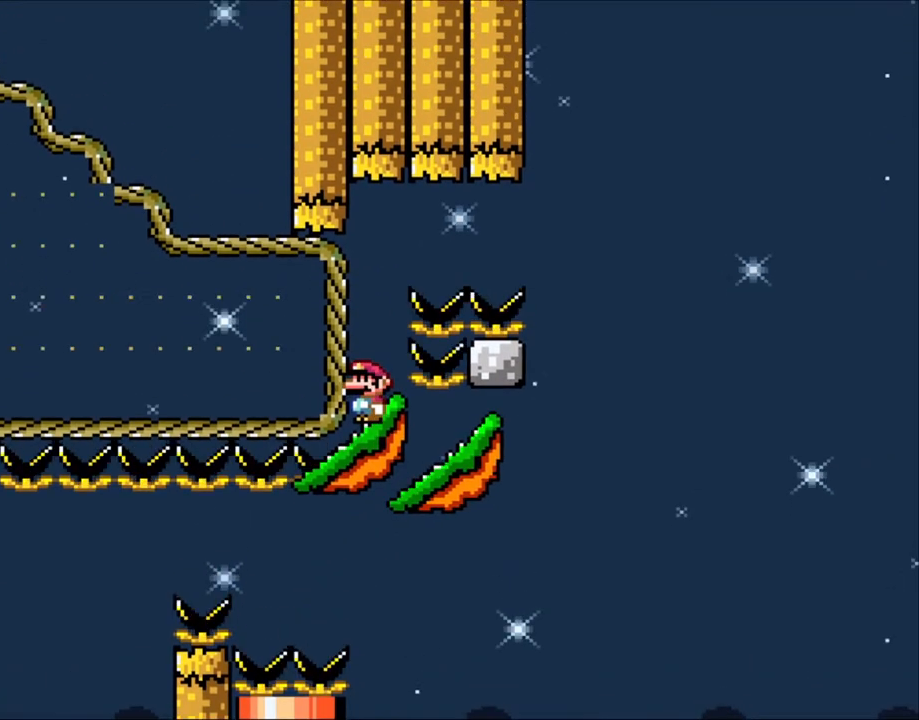
{"buttons": ["A", "X", "DPAD_RIGHT"], "events": [[100, "DPAD_LEFT", "up"], [283, "A", "down"], [300, "DPAD_RIGHT", "down"]]}
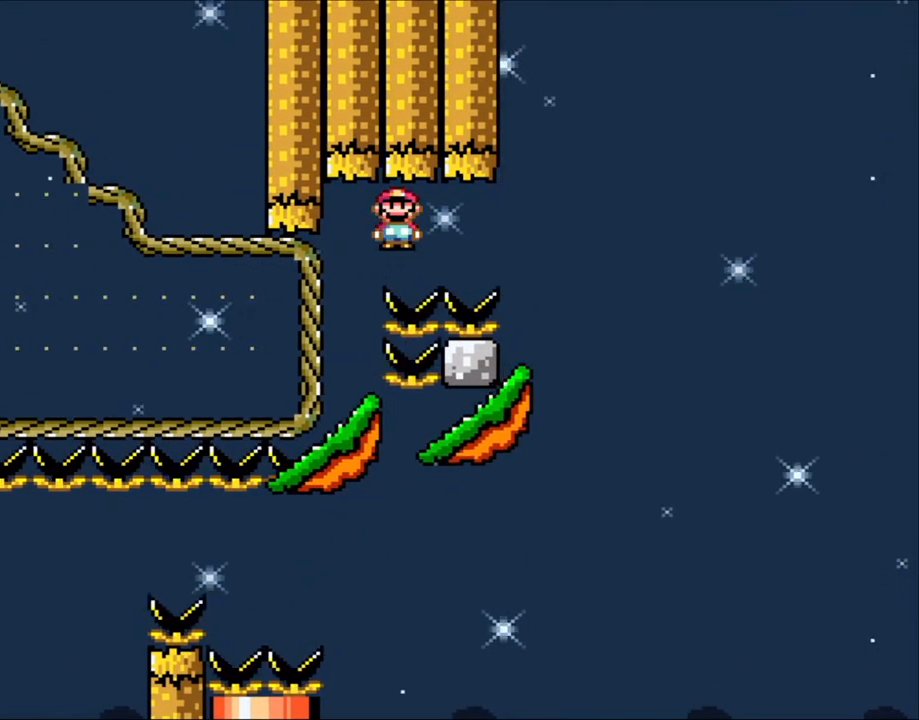
{"buttons": ["X"], "events": [[400, "DPAD_LEFT", "down"], [400, "DPAD_RIGHT", "up"], [483, "A", "up"], [500, "DPAD_LEFT", "up"]]}
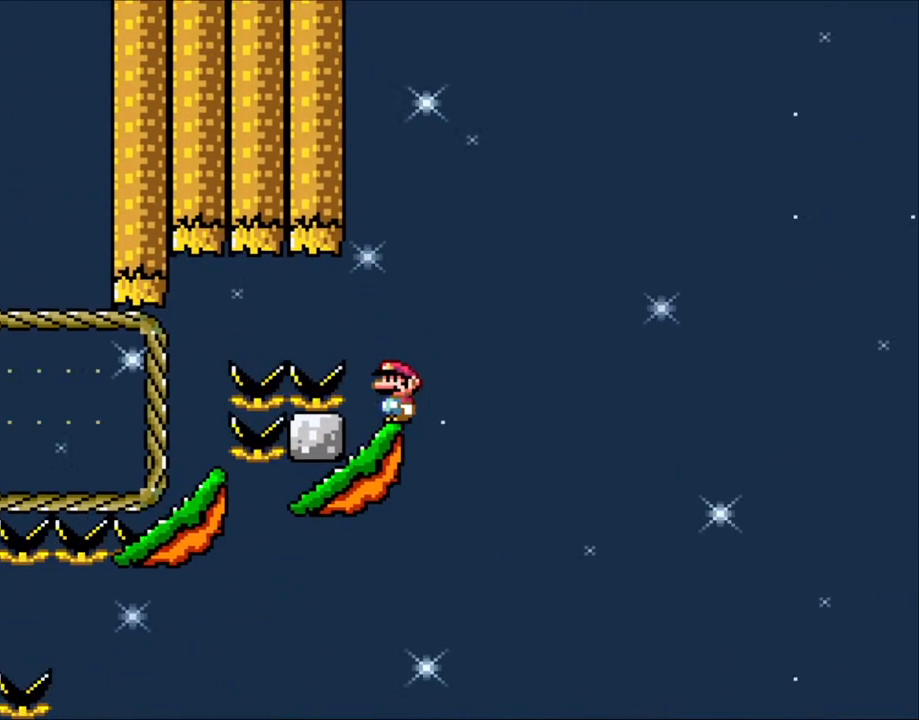
{"buttons": ["Y"], "events": [[500, "X", "up"], [500, "Y", "down"]]}
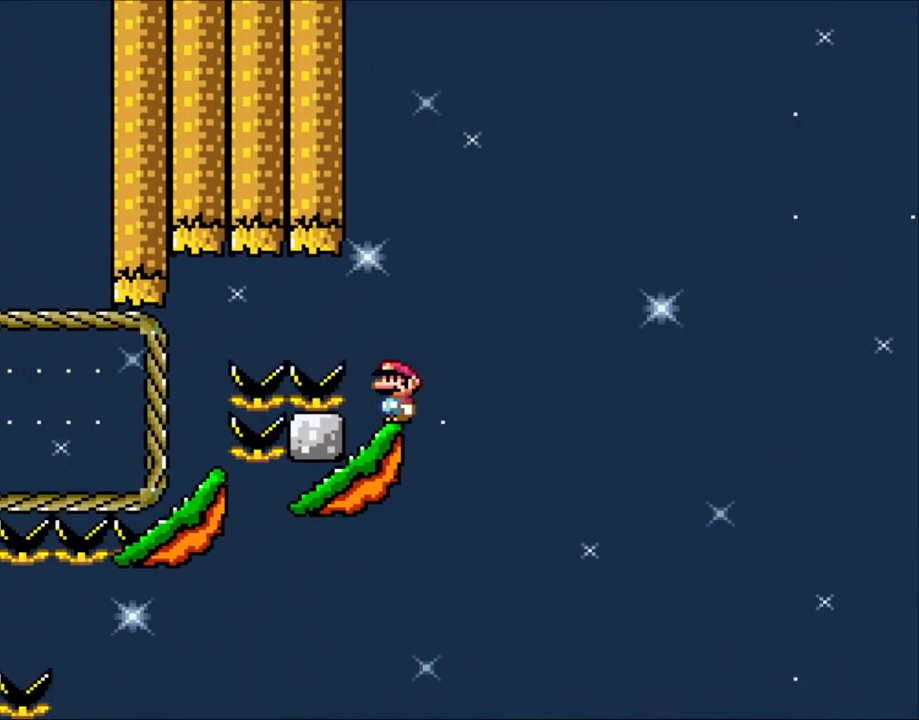
{"buttons": ["Y", "DPAD_LEFT"], "events": [[450, "DPAD_LEFT", "down"]]}
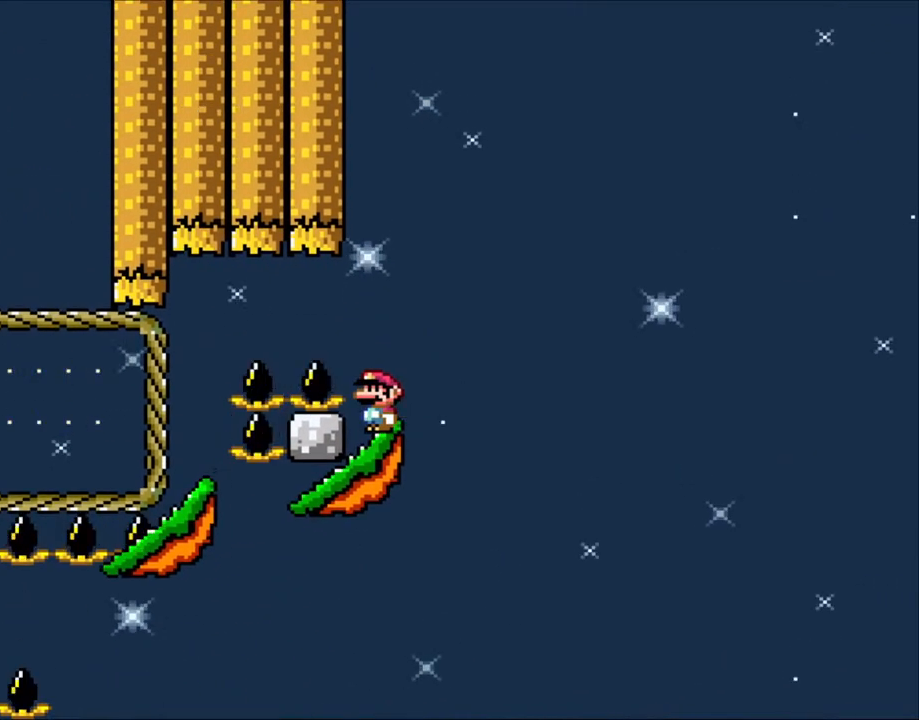
{"buttons": ["Y"], "events": [[100, "DPAD_LEFT", "up"]]}
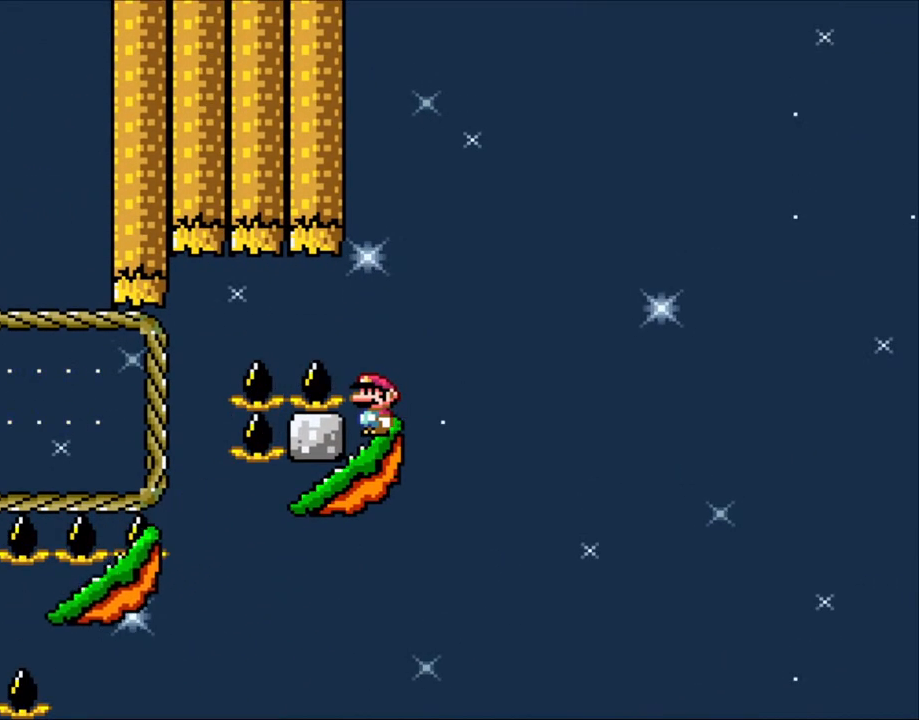
{"buttons": ["Y", "DPAD_RIGHT"], "events": [[483, "DPAD_RIGHT", "down"]]}
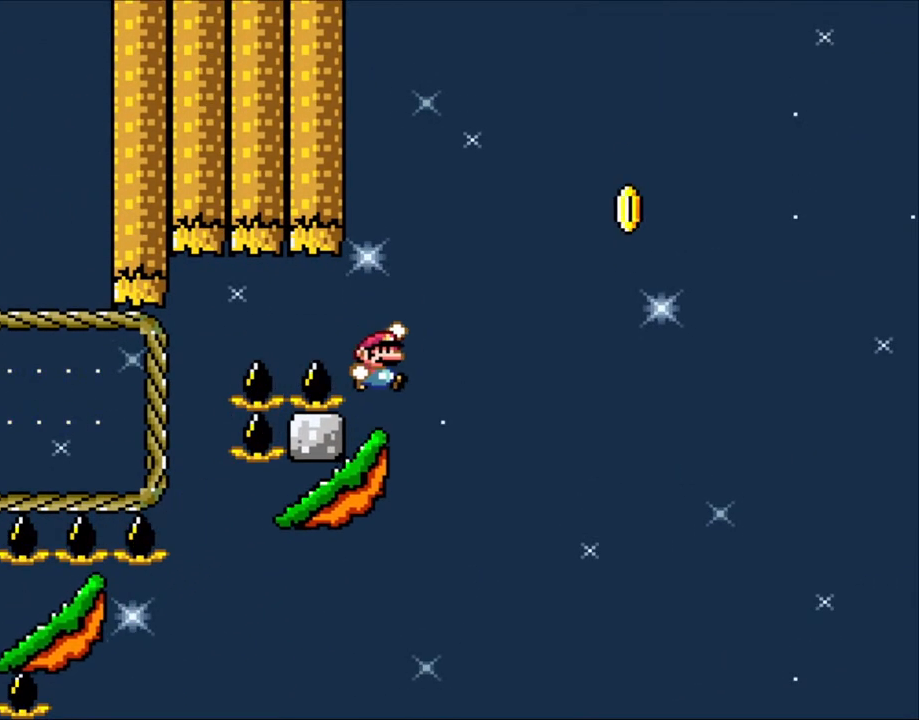
{"buttons": ["B", "Y"], "events": [[100, "B", "down"], [200, "DPAD_RIGHT", "up"], [250, "DPAD_LEFT", "down"], [383, "DPAD_LEFT", "up"]]}
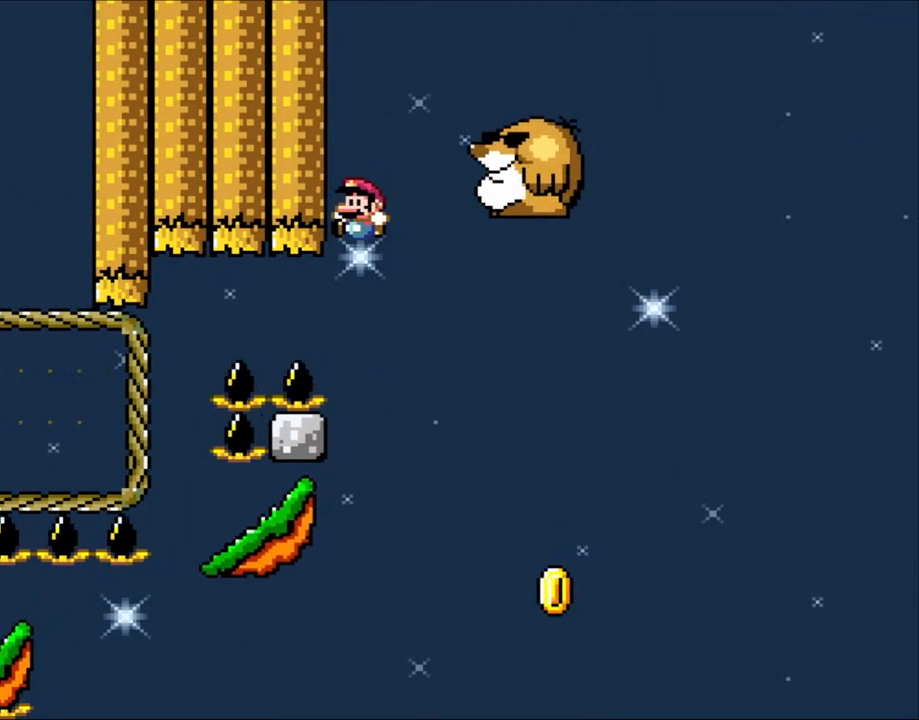
{"buttons": ["B", "Y", "DPAD_RIGHT"], "events": [[150, "DPAD_RIGHT", "down"]]}
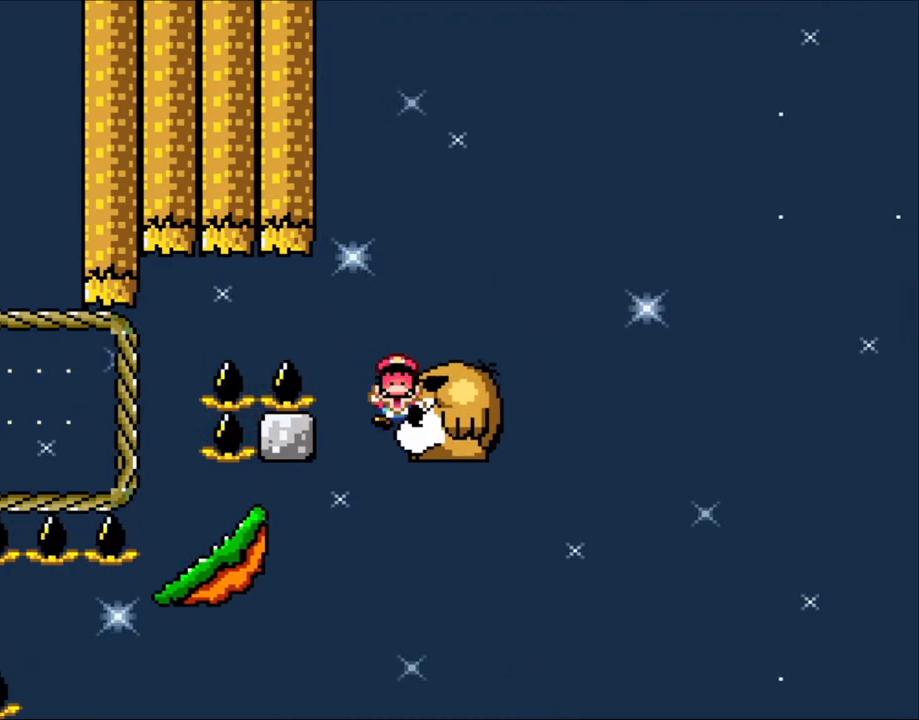
{"buttons": ["L1"], "events": [[50, "DPAD_RIGHT", "up"], [100, "B", "up"], [183, "Y", "up"], [300, "L1", "down"]]}
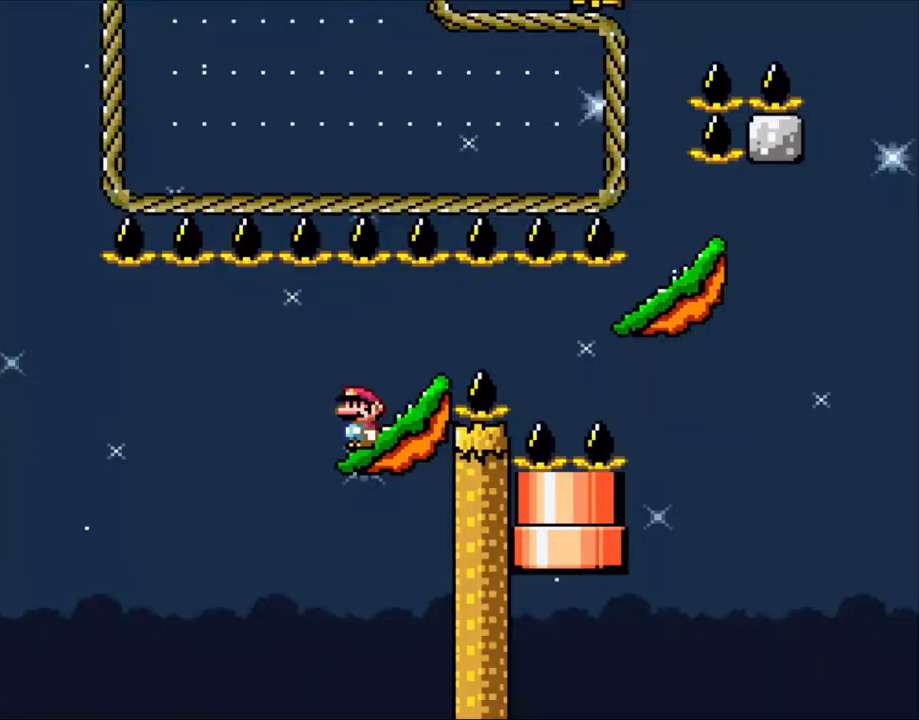
{"buttons": ["X"], "events": [[250, "L1", "up"], [383, "X", "down"]]}
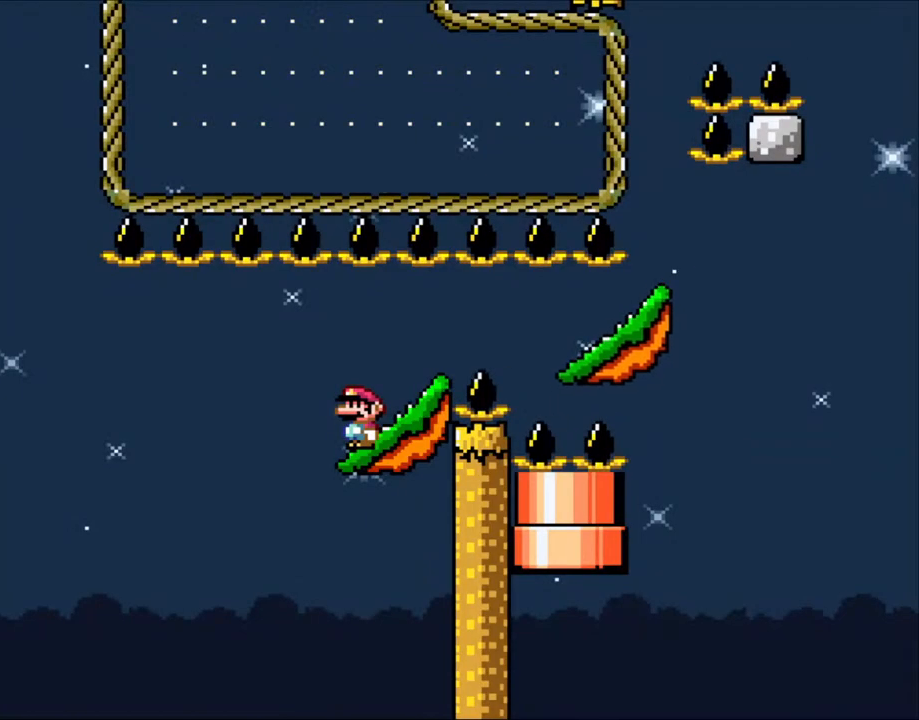
{"buttons": ["X", "DPAD_RIGHT"], "events": [[200, "DPAD_RIGHT", "down"], [350, "A", "down"], [433, "A", "up"]]}